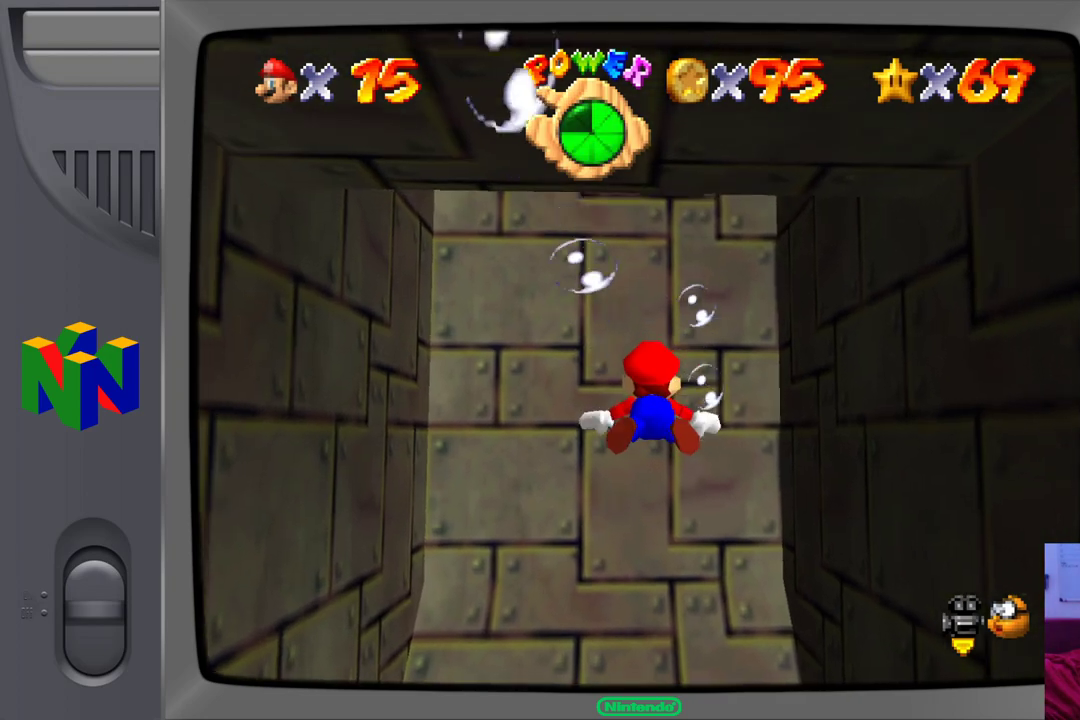
Gameplay with a controller (Nintendo layout); each line is a JSON object with the inputs held at the frame after it. "events" lists button and stick changes between this image and that frame as [ms after this image, input, new state], when the widget could be followed in between. Not read: L1 L3 R1 R3.
{"buttons": ["A"], "left_stick": "center", "events": [[317, "A", "down"], [433, "left_stick", "center"]]}
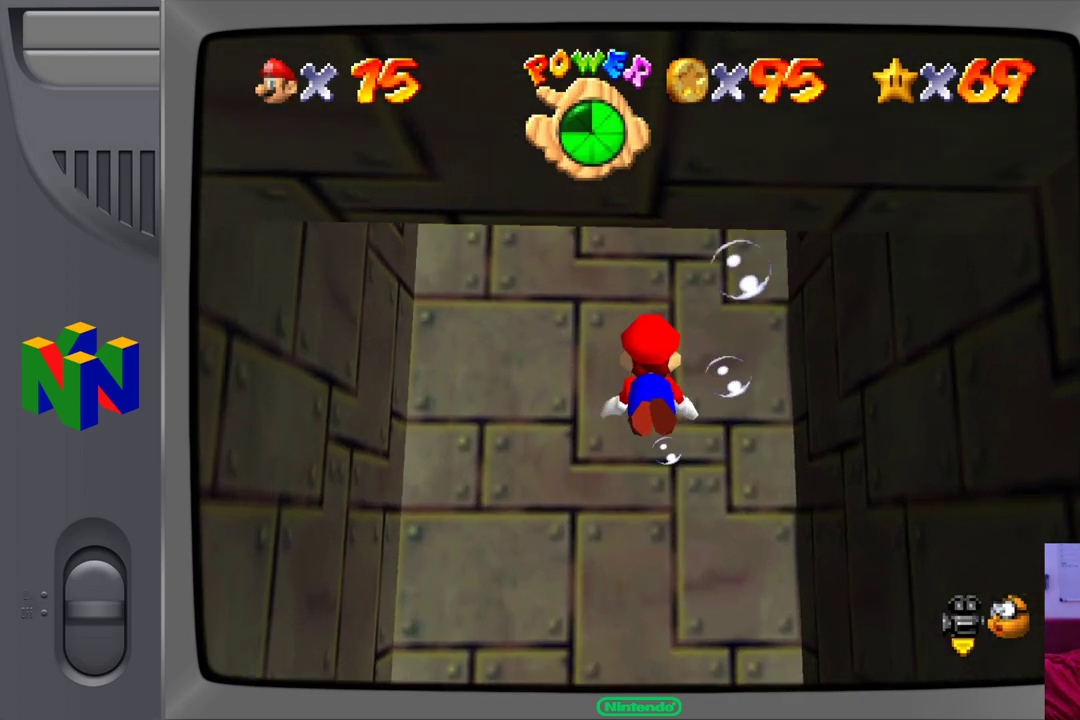
{"buttons": ["A"], "left_stick": "down", "events": [[17, "A", "up"], [467, "left_stick", "down"], [483, "A", "down"]]}
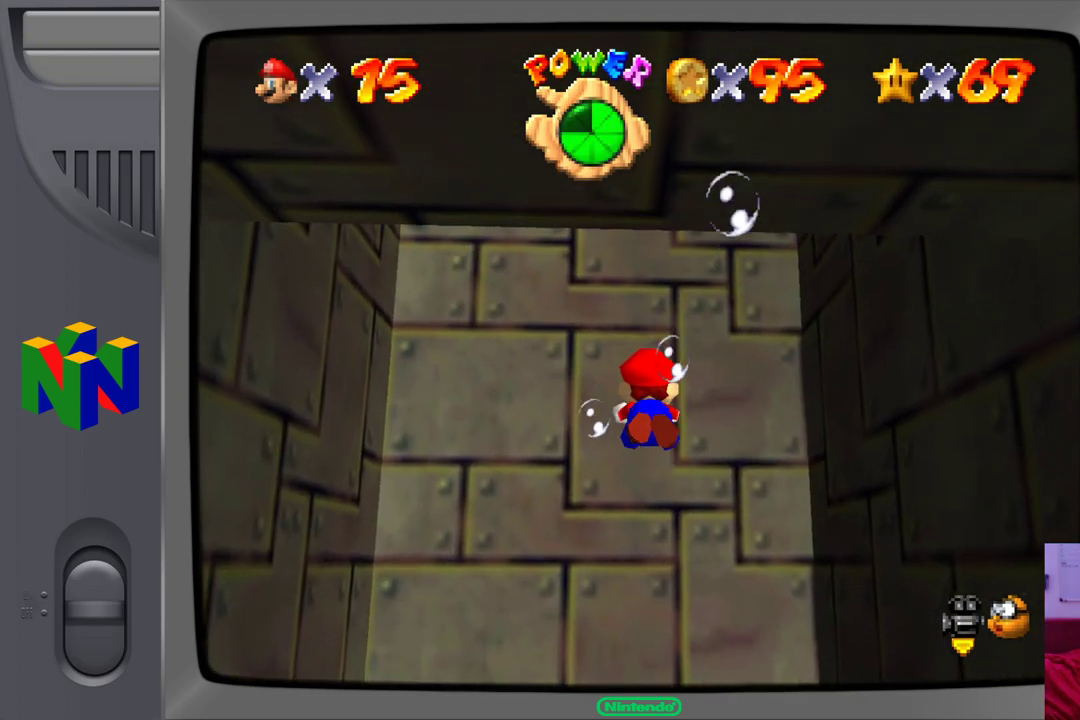
{"buttons": [], "left_stick": "down", "events": [[433, "A", "up"]]}
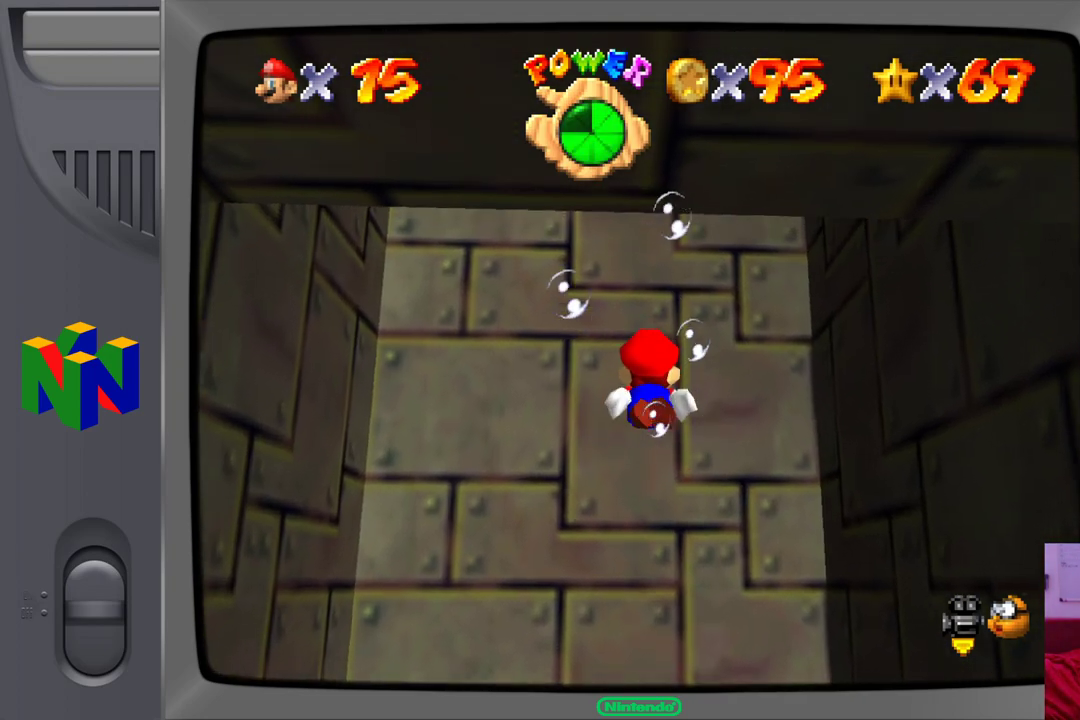
{"buttons": ["A"], "left_stick": "down", "events": [[17, "left_stick", "center"], [233, "A", "down"], [267, "left_stick", "down"]]}
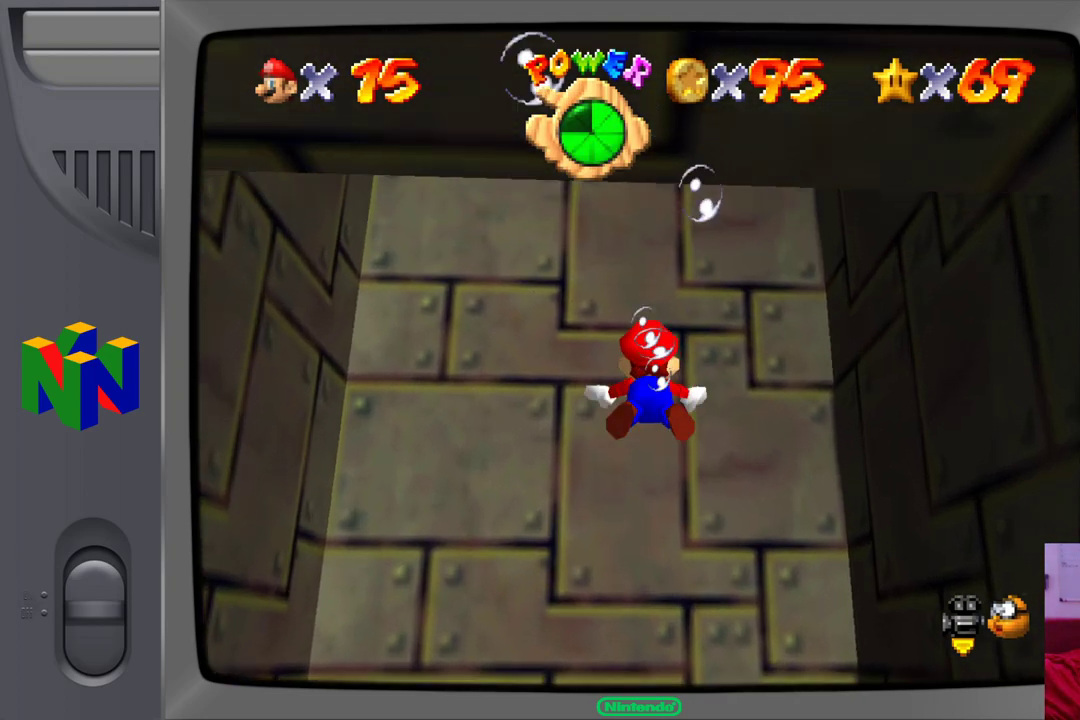
{"buttons": ["A"], "left_stick": "down", "events": [[100, "A", "up"], [333, "A", "down"]]}
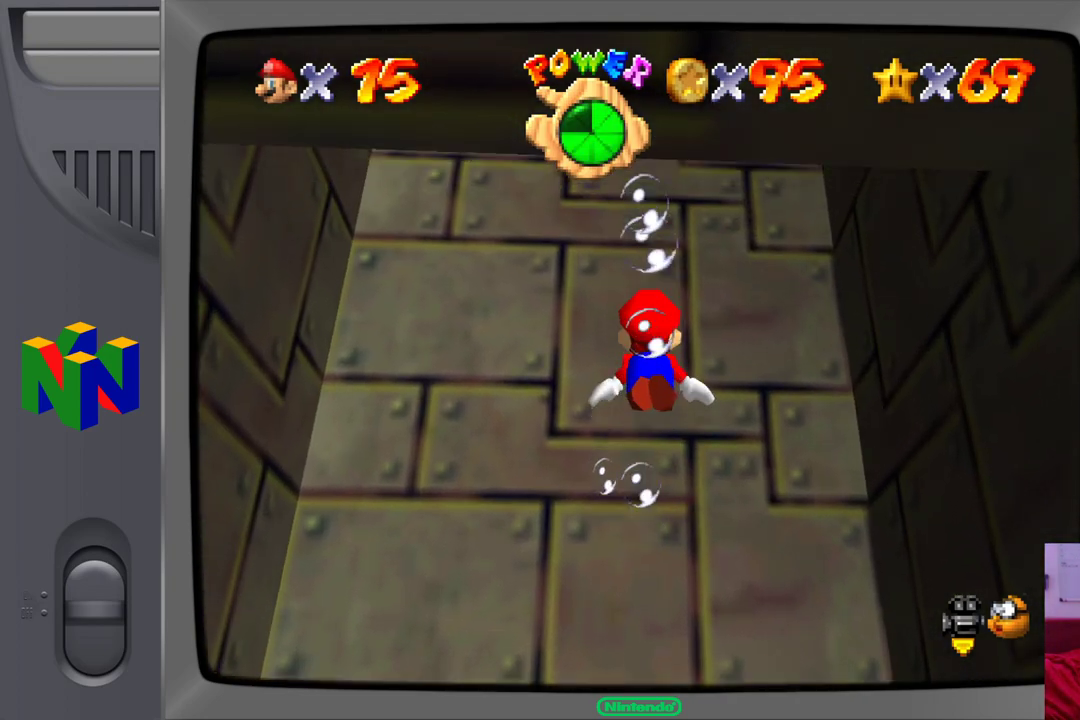
{"buttons": ["A"], "left_stick": "center", "events": [[100, "A", "up"], [167, "left_stick", "center"], [467, "A", "down"]]}
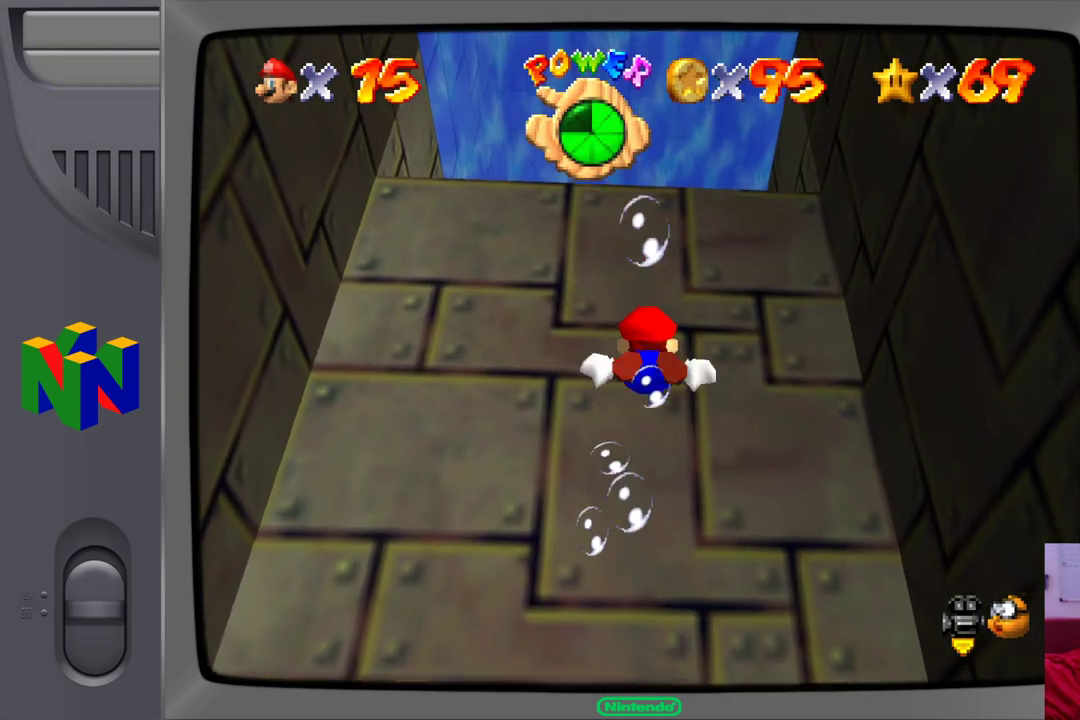
{"buttons": ["A"], "left_stick": "down", "events": [[33, "left_stick", "down"], [217, "A", "up"], [500, "A", "down"]]}
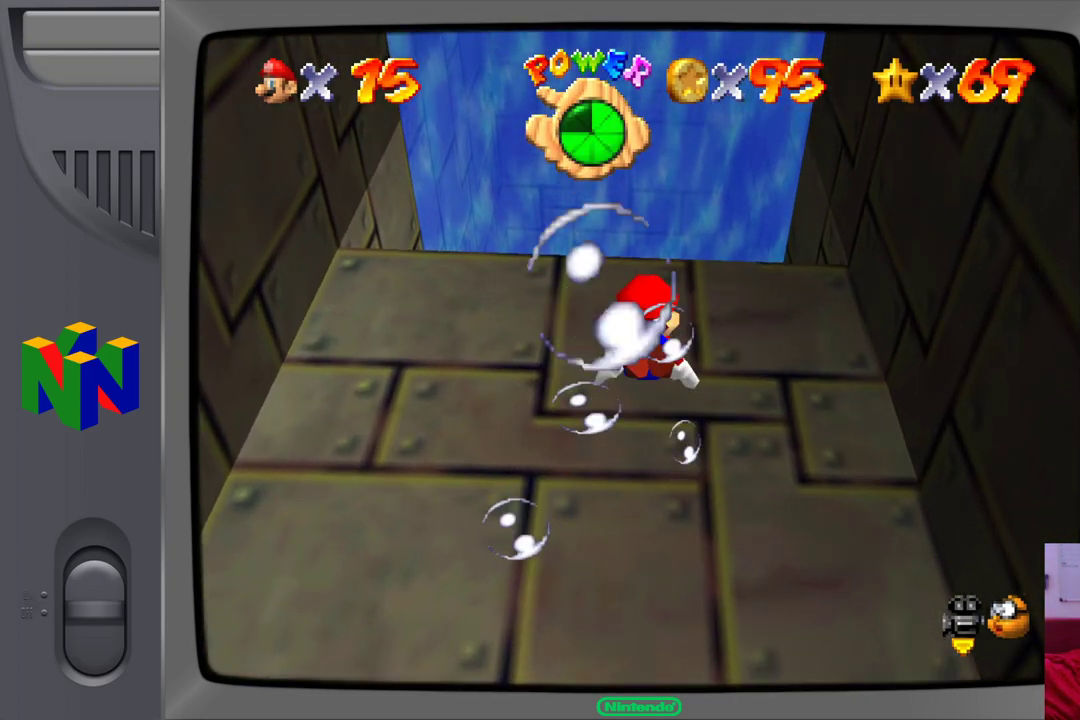
{"buttons": [], "left_stick": "down", "events": [[350, "A", "up"]]}
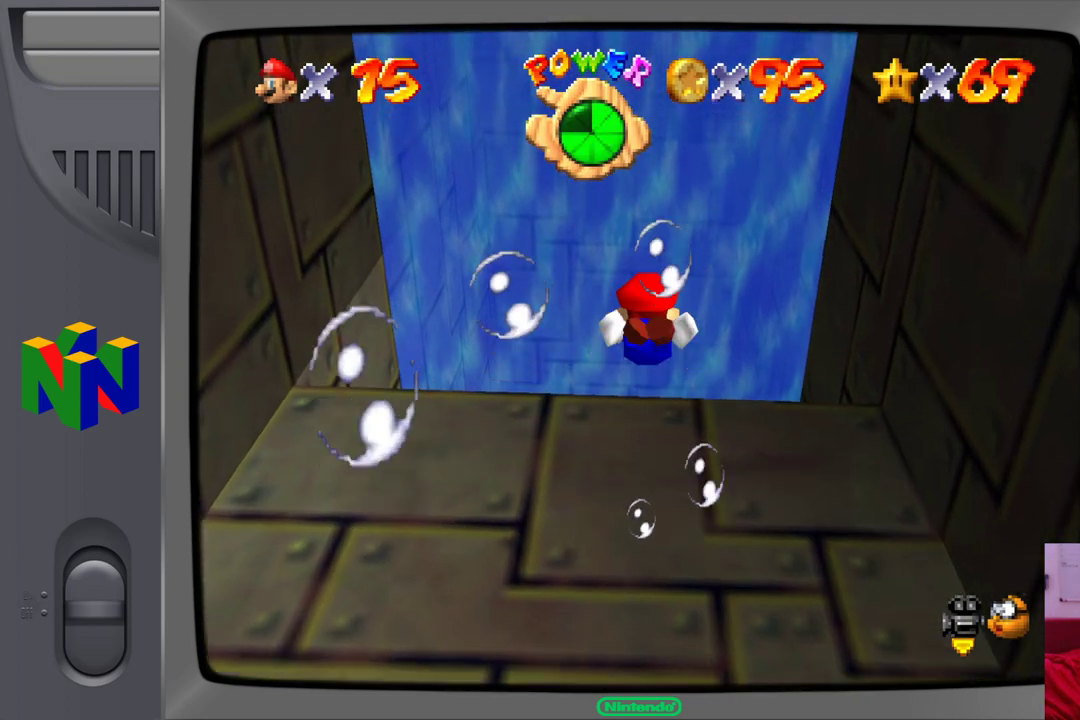
{"buttons": [], "left_stick": "down", "events": [[117, "A", "down"], [383, "A", "up"]]}
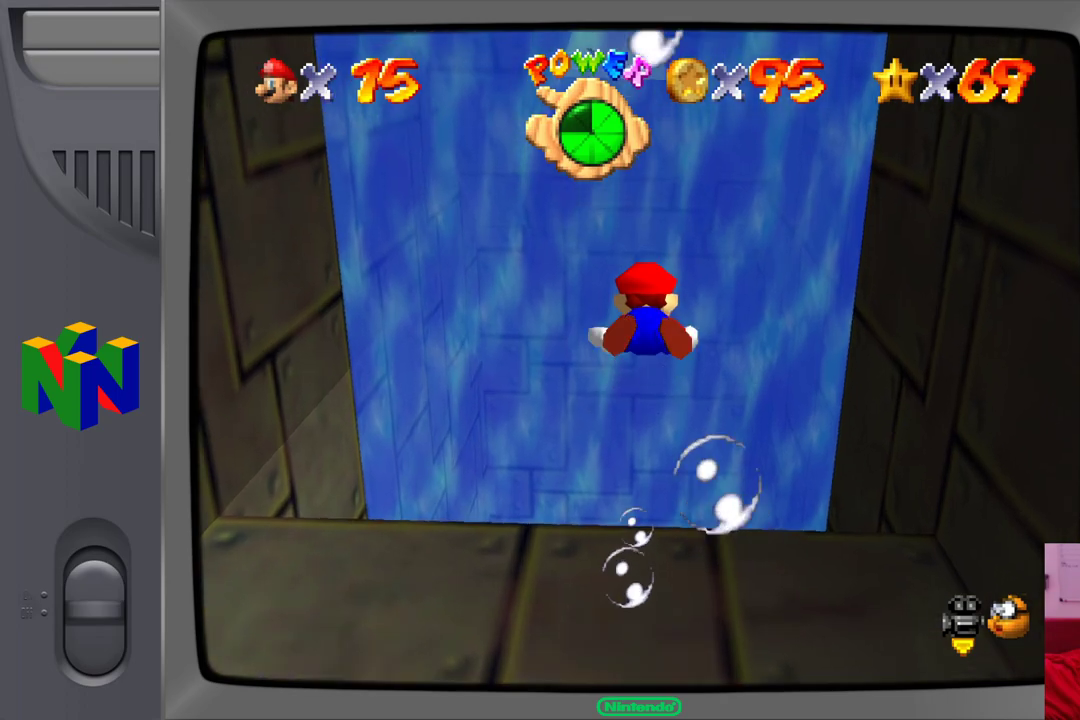
{"buttons": [], "left_stick": "down", "events": [[83, "left_stick", "center"], [167, "A", "down"], [417, "A", "up"], [450, "left_stick", "down"]]}
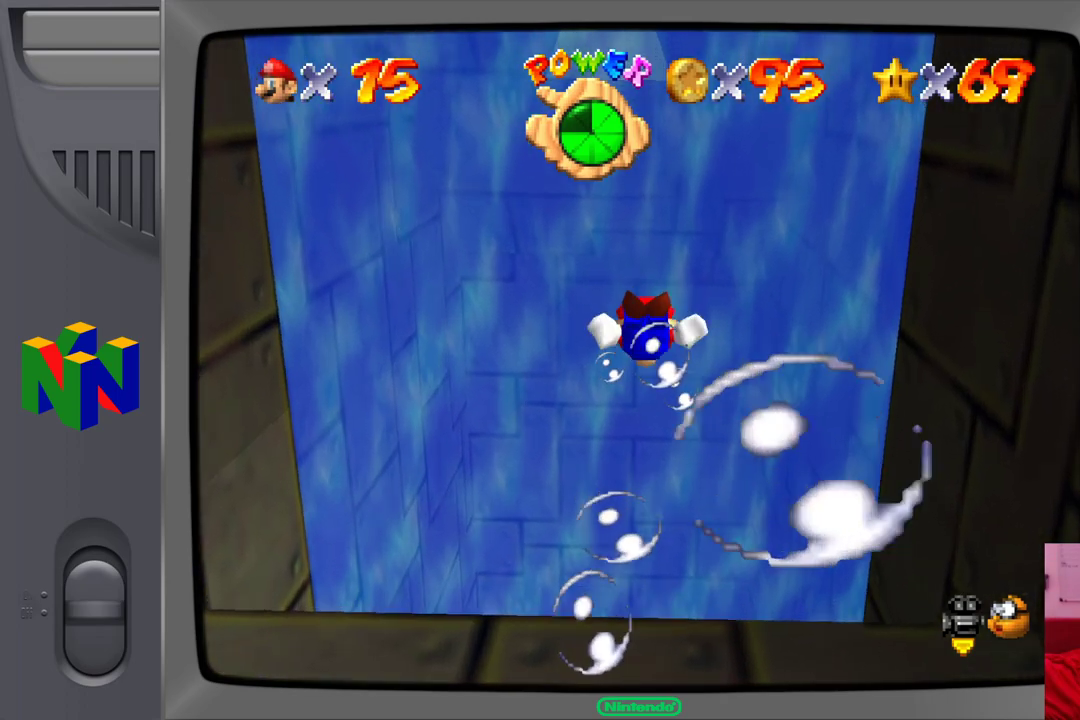
{"buttons": ["A"], "left_stick": "down", "events": [[183, "A", "down"]]}
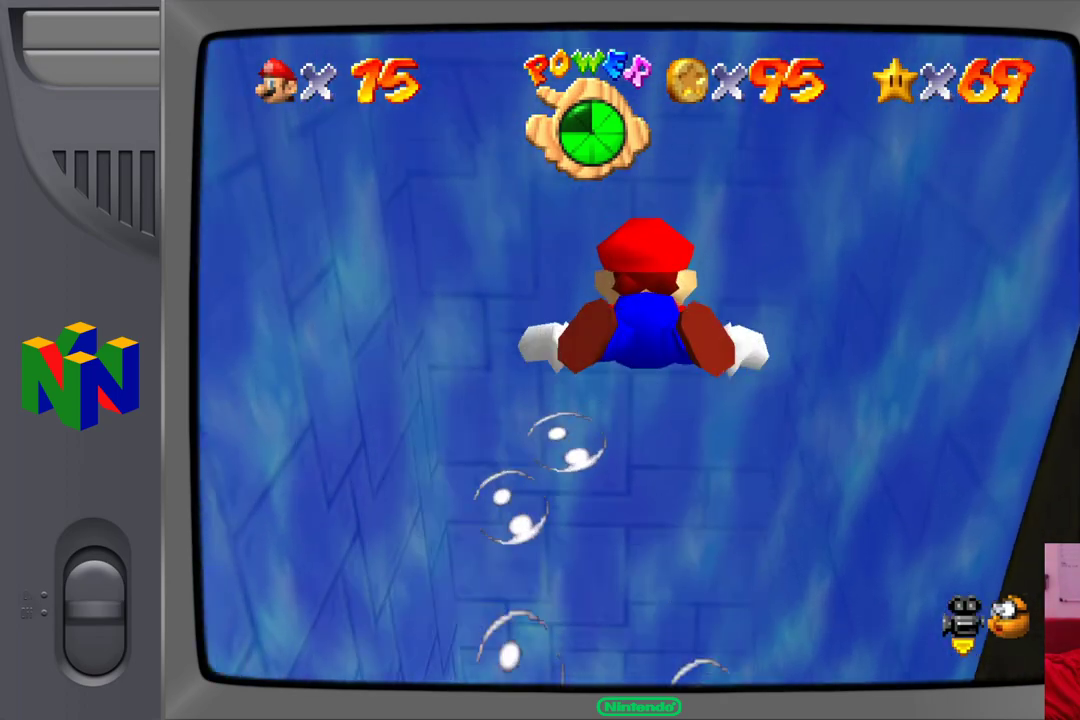
{"buttons": ["A"], "left_stick": "center", "events": [[17, "A", "up"], [33, "left_stick", "center"], [317, "A", "down"]]}
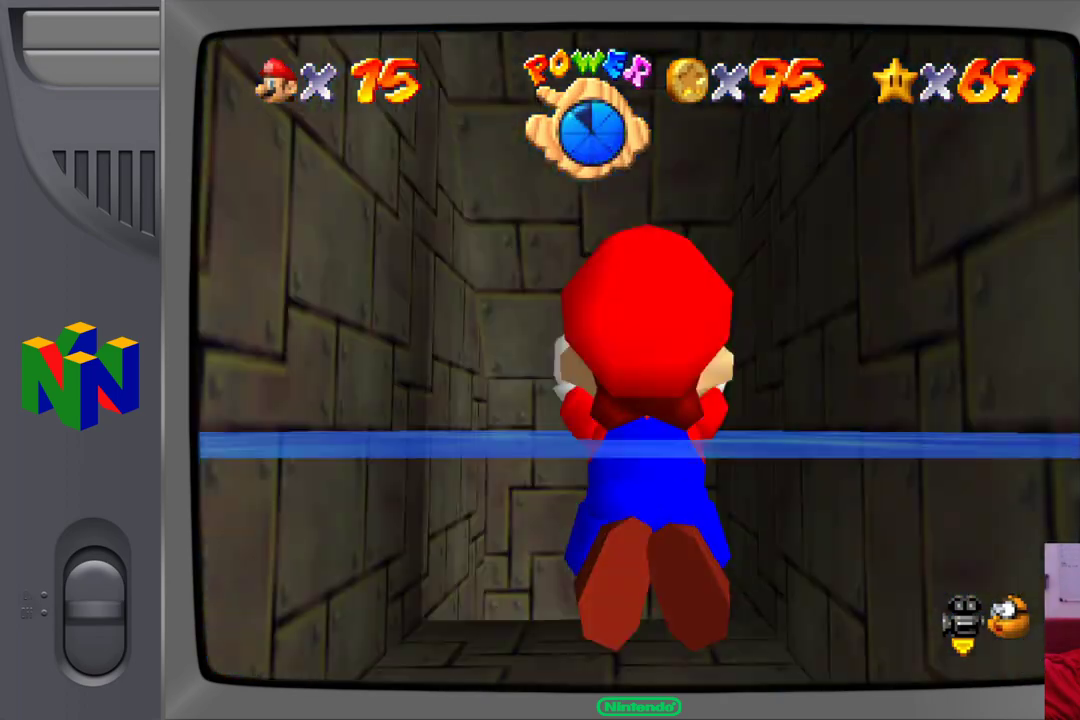
{"buttons": ["A"], "left_stick": "up", "events": [[167, "A", "up"], [467, "left_stick", "up"], [500, "A", "down"]]}
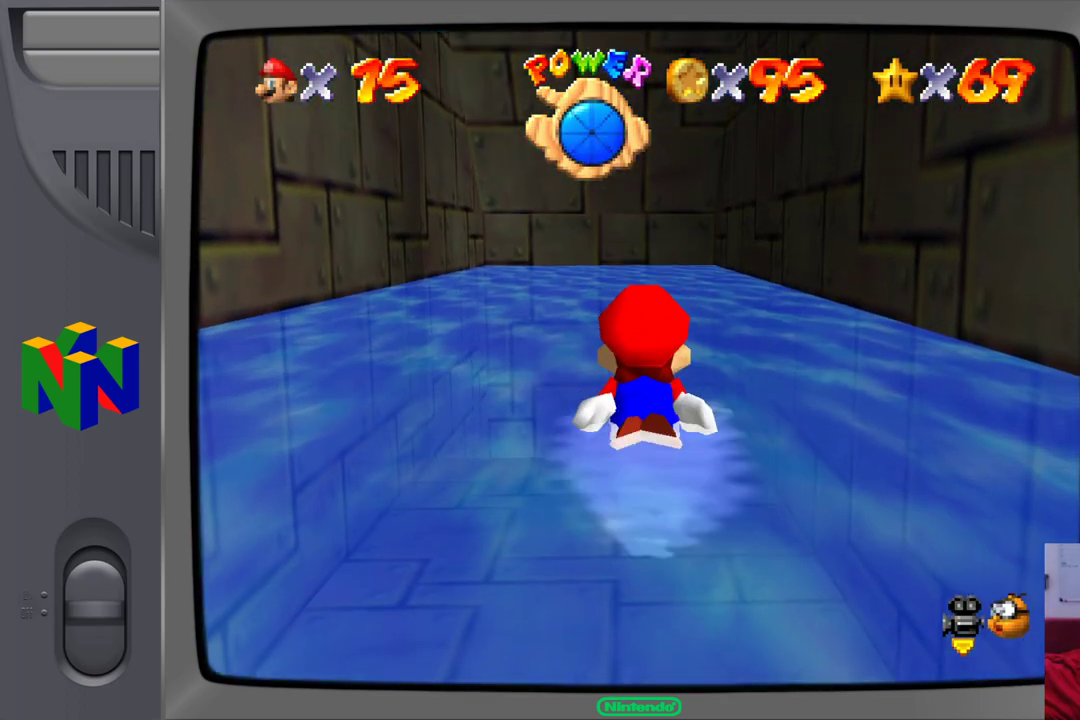
{"buttons": [], "left_stick": "center", "events": [[183, "left_stick", "center"], [250, "A", "up"]]}
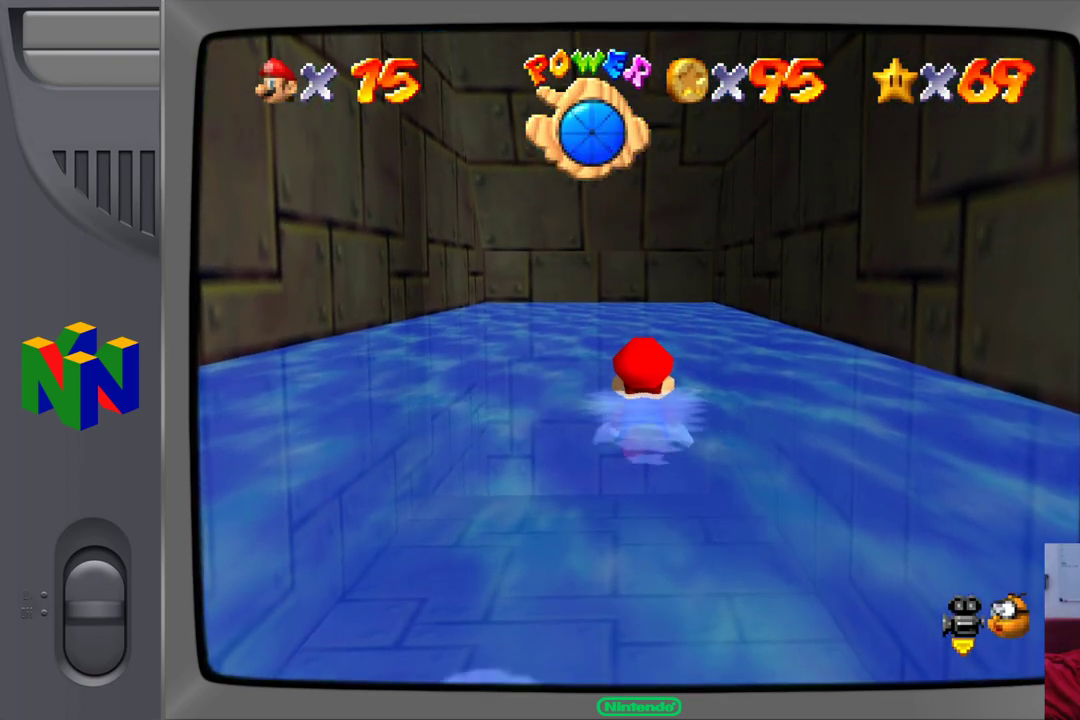
{"buttons": [], "left_stick": "up-left", "events": [[133, "A", "down"], [233, "left_stick", "up"], [367, "A", "up"], [450, "left_stick", "up-left"]]}
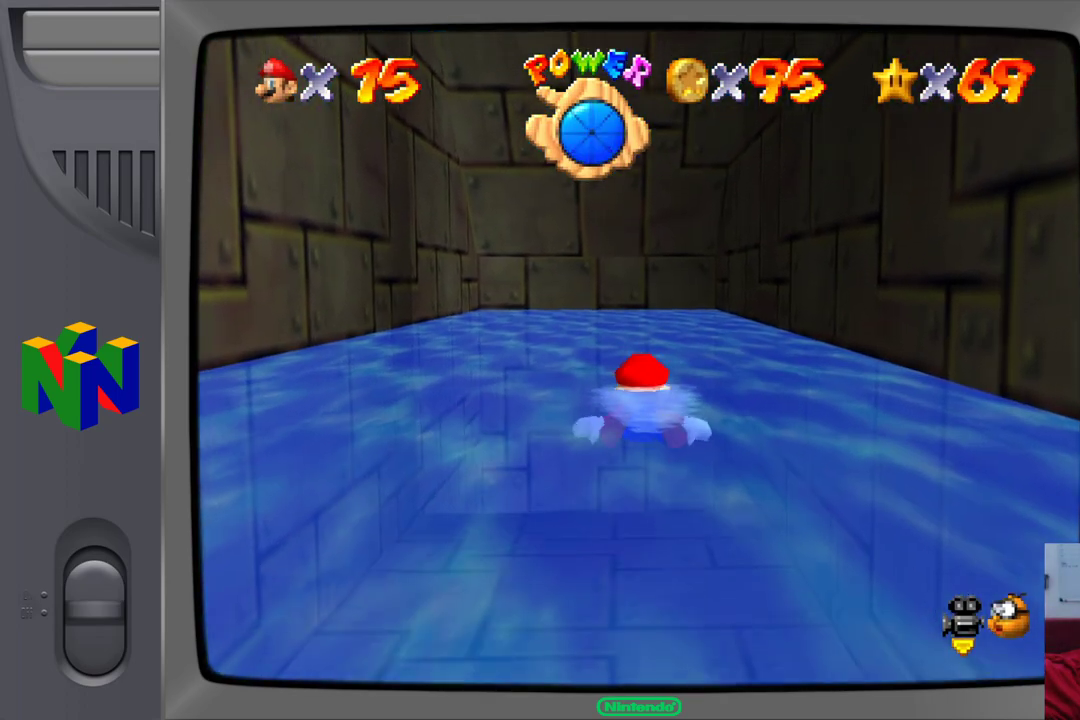
{"buttons": ["A"], "left_stick": "center", "events": [[367, "A", "down"], [367, "left_stick", "center"]]}
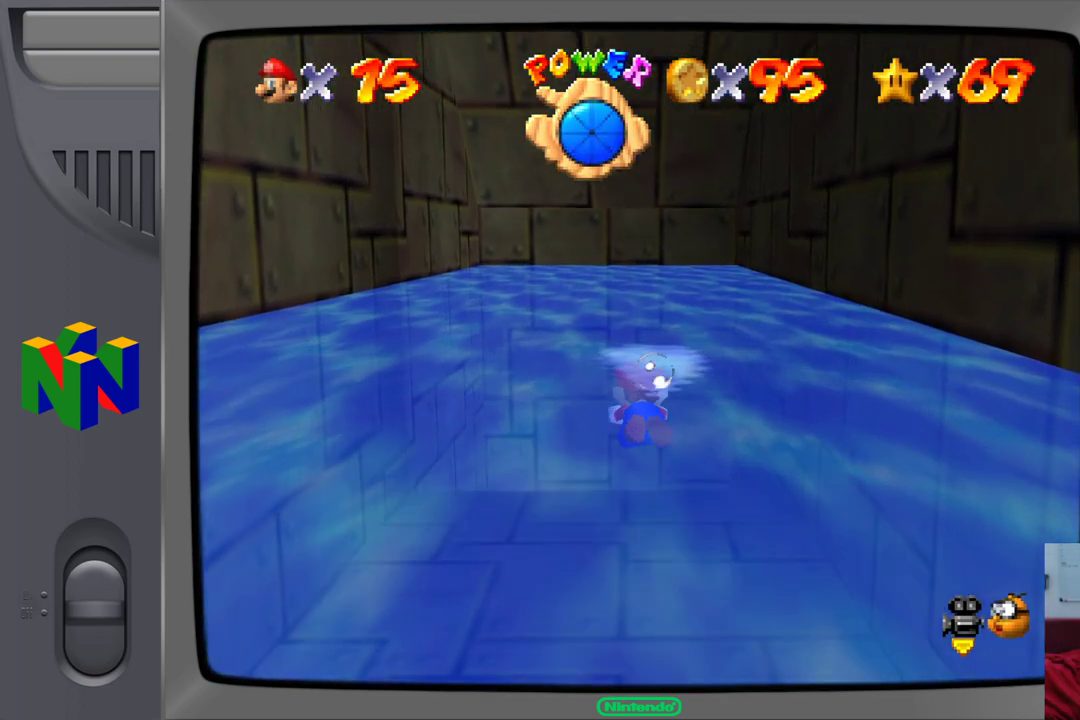
{"buttons": [], "left_stick": "center", "events": [[117, "A", "up"]]}
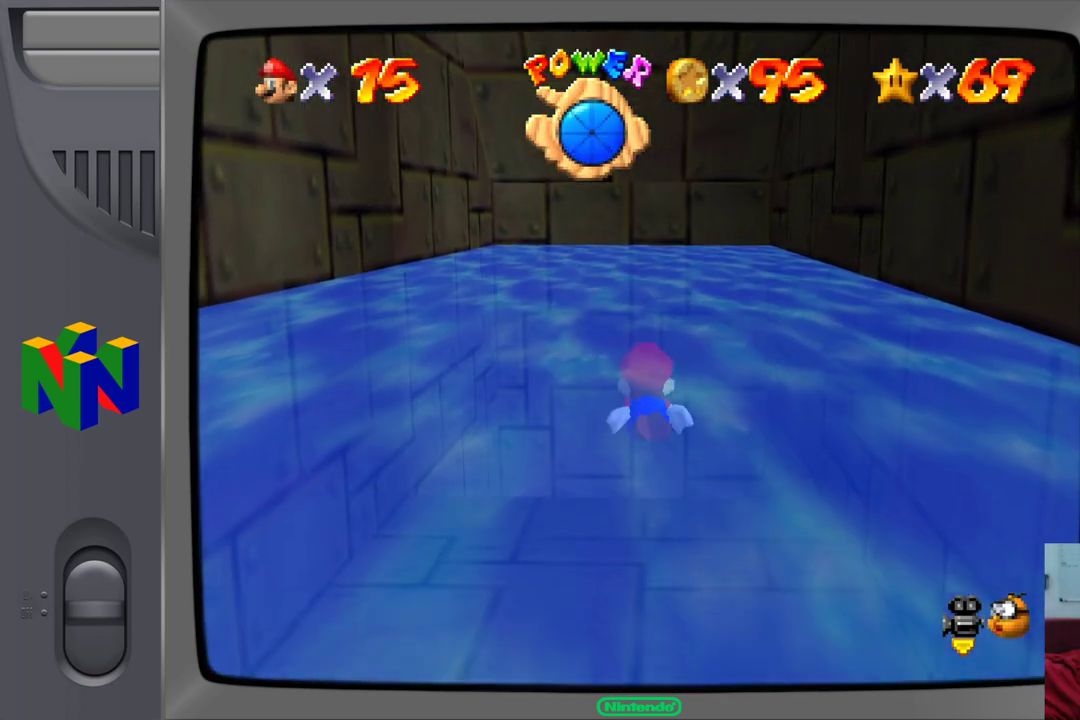
{"buttons": [], "left_stick": "up", "events": [[17, "A", "down"], [67, "left_stick", "up"], [400, "A", "up"]]}
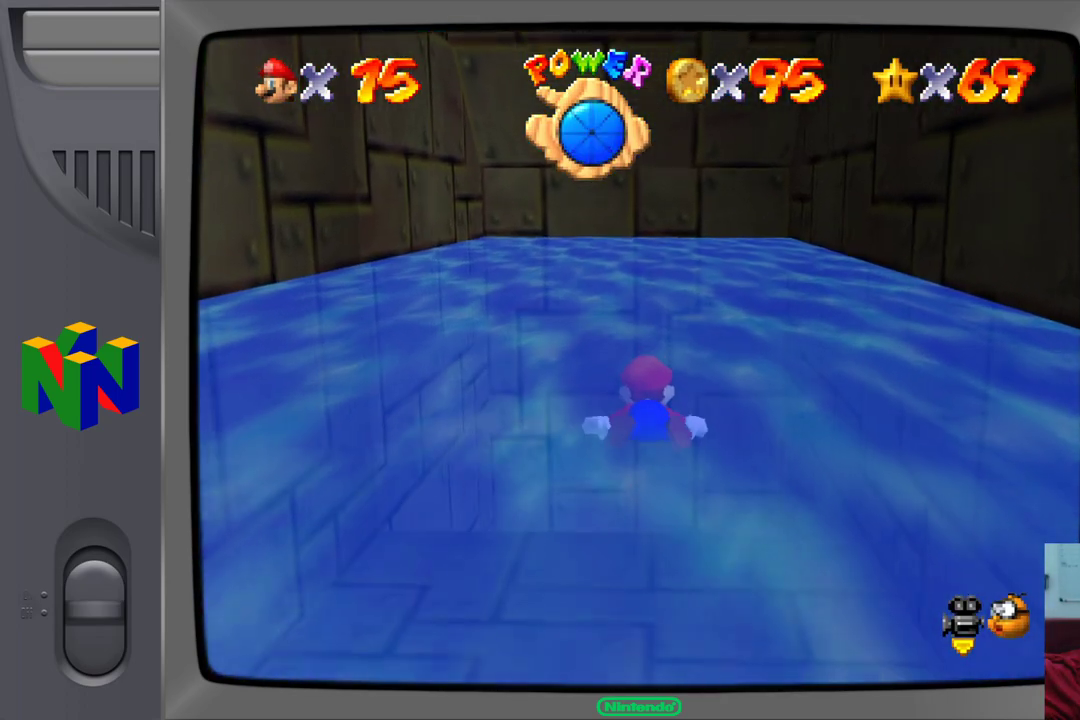
{"buttons": [], "left_stick": "up", "events": [[200, "A", "down"], [500, "A", "up"]]}
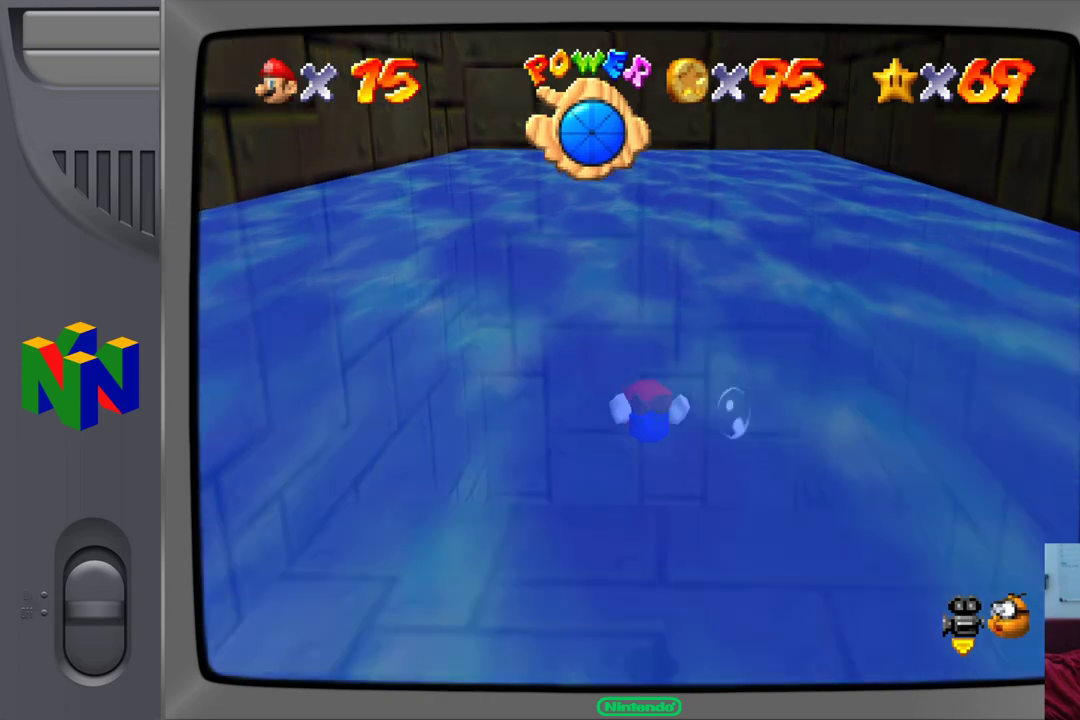
{"buttons": ["A"], "left_stick": "up", "events": [[67, "left_stick", "center"], [300, "left_stick", "up"], [333, "A", "down"]]}
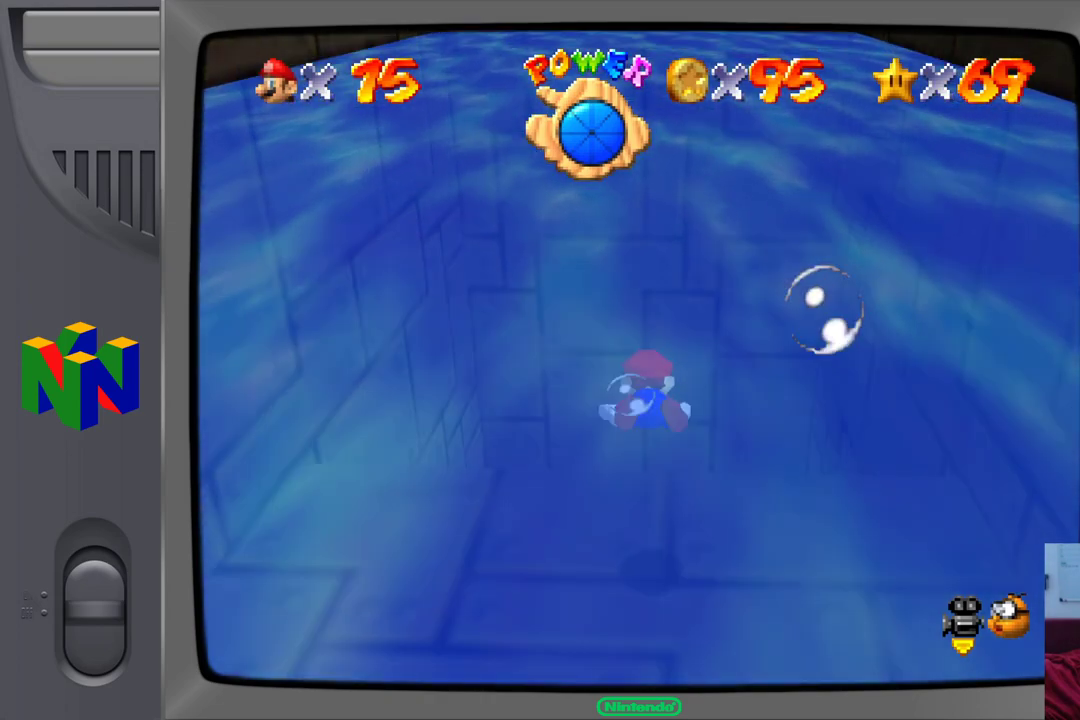
{"buttons": [], "left_stick": "up", "events": [[200, "A", "up"]]}
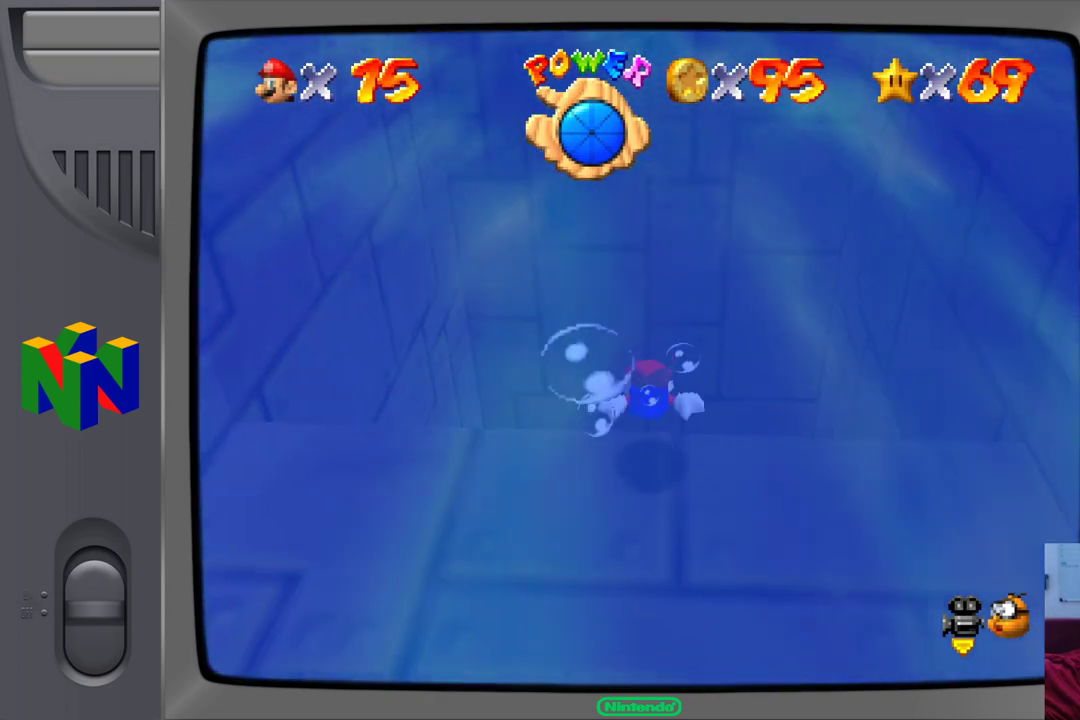
{"buttons": [], "left_stick": "up", "events": [[83, "A", "down"], [400, "A", "up"]]}
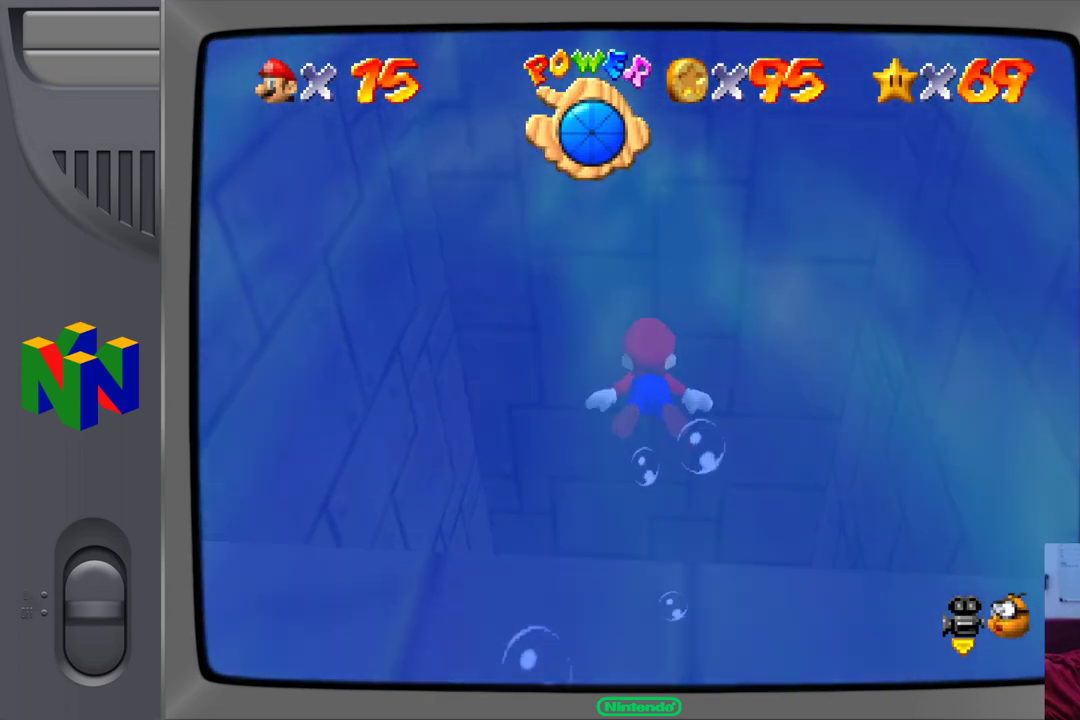
{"buttons": ["A"], "left_stick": "up", "events": [[317, "A", "down"]]}
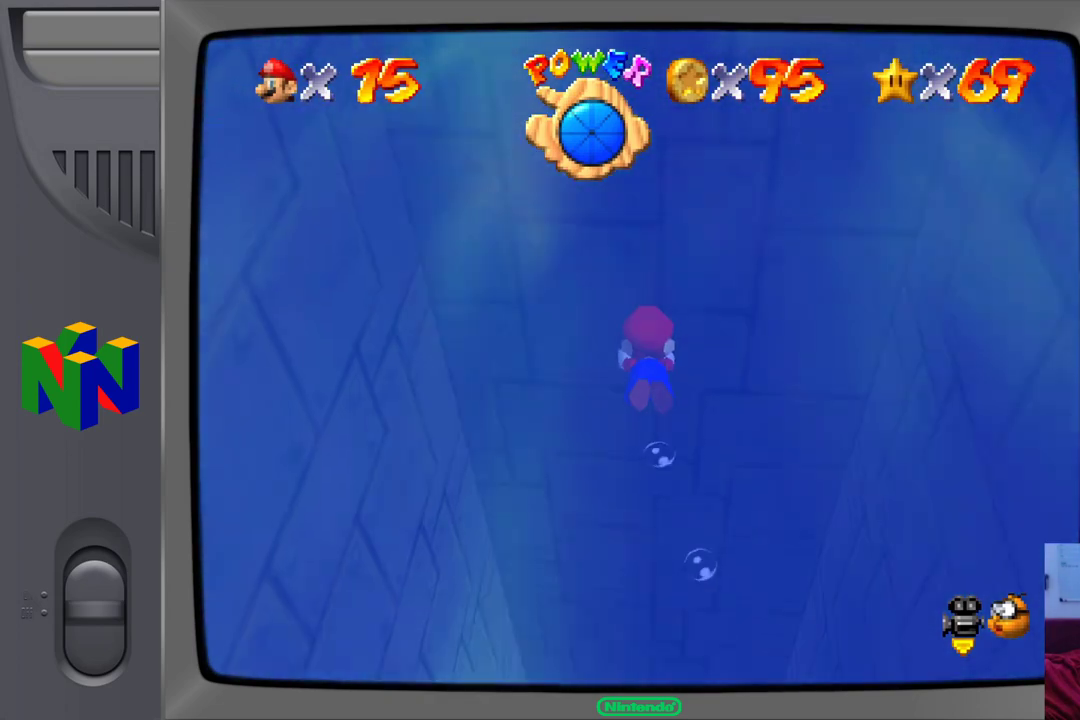
{"buttons": [], "left_stick": "up", "events": [[283, "A", "up"]]}
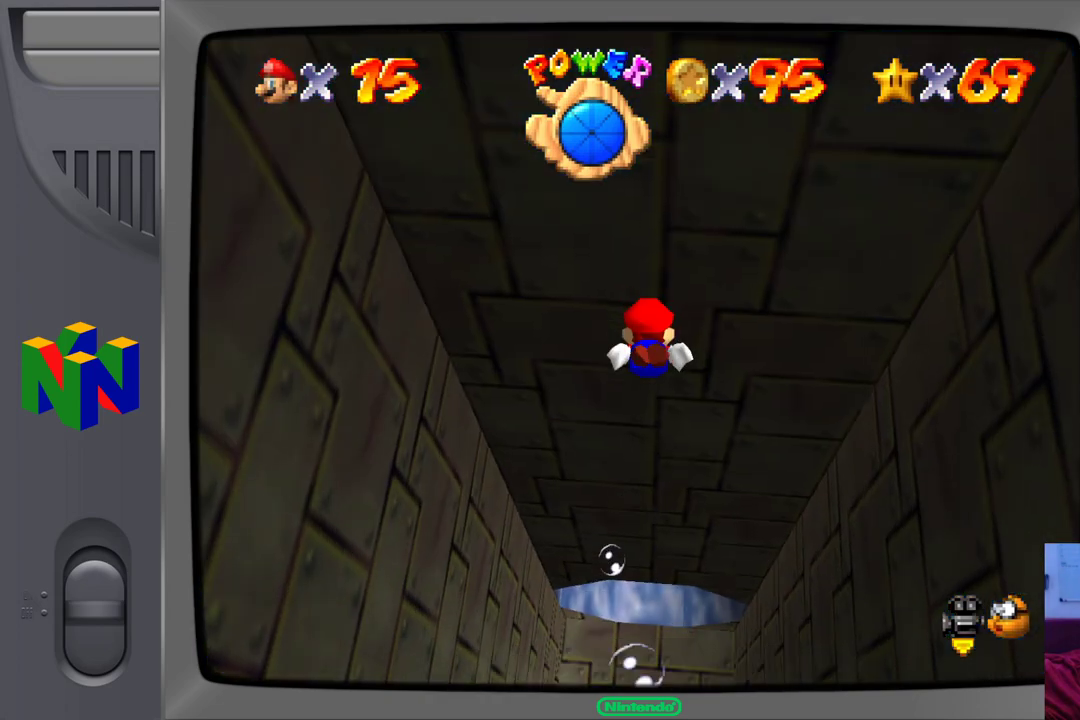
{"buttons": [], "left_stick": "up", "events": [[117, "A", "down"], [267, "A", "up"]]}
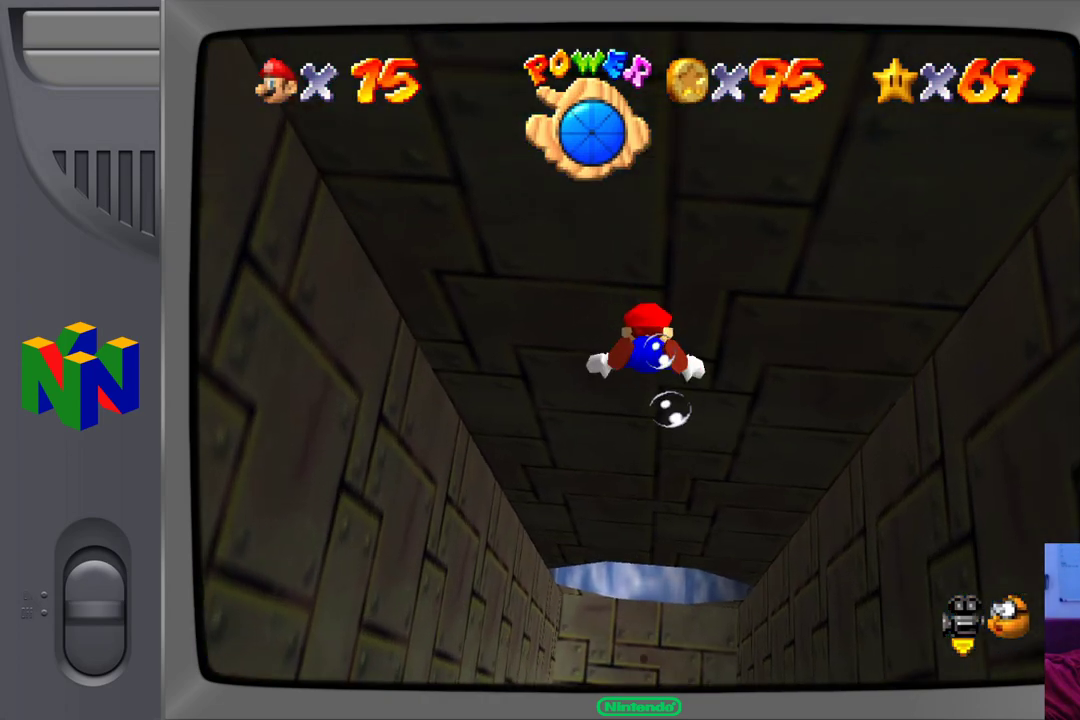
{"buttons": ["A"], "left_stick": "up", "events": [[133, "A", "down"]]}
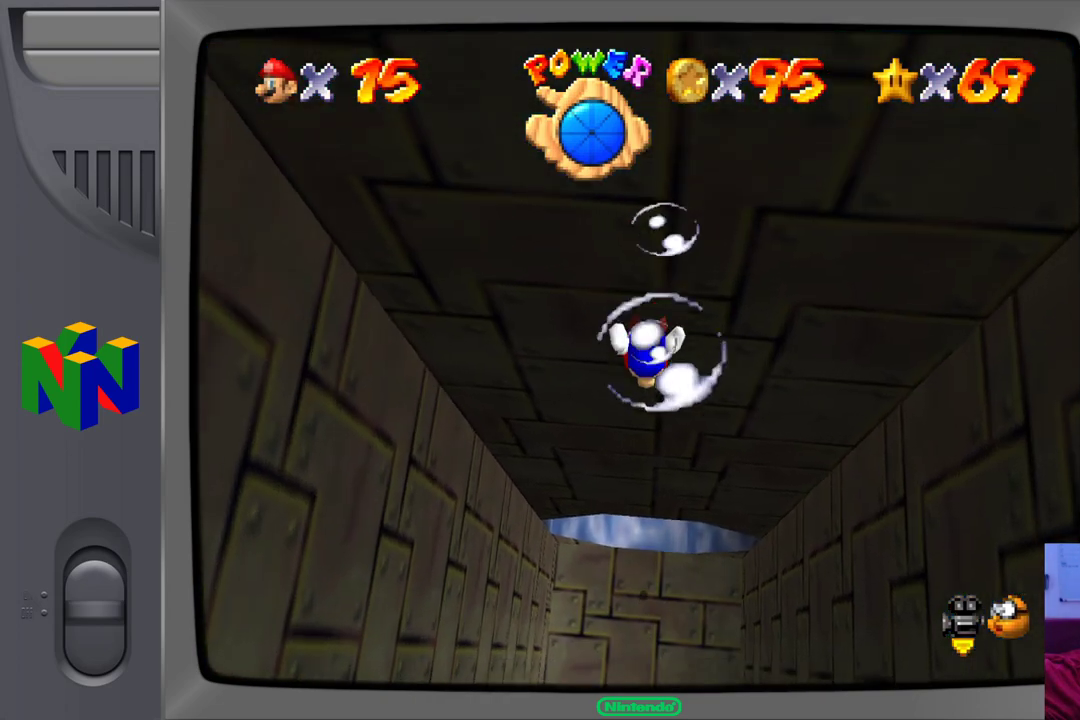
{"buttons": [], "left_stick": "up", "events": [[67, "A", "up"], [317, "A", "down"], [483, "A", "up"]]}
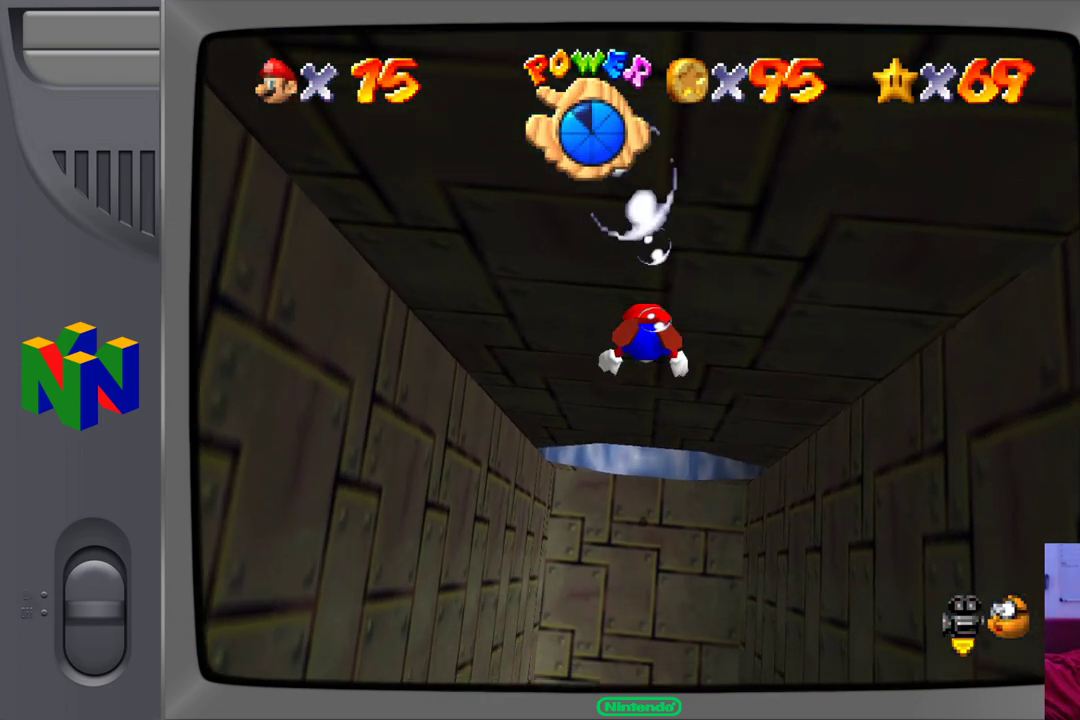
{"buttons": ["A"], "left_stick": "up", "events": [[500, "A", "down"]]}